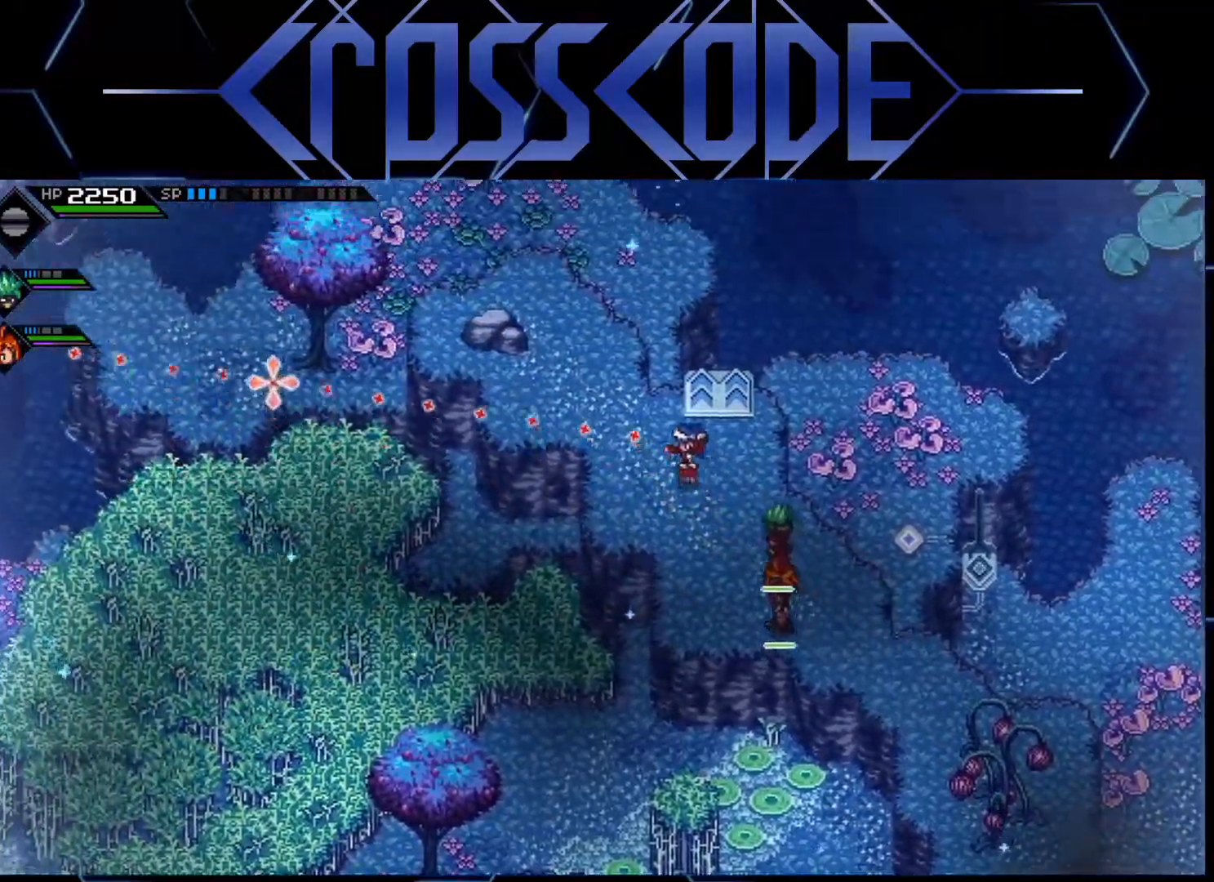
Gameplay with a controller (Xbox layout); each line is a JSON object with the inputs held at the frame after it. "events" lists button and stick changes between this image and that frame as [ms after this image, input, new state], when the widget could be followed in between.
{"buttons": [], "left_stick": "left", "right_stick": "left", "events": [[317, "left_stick", "left"]]}
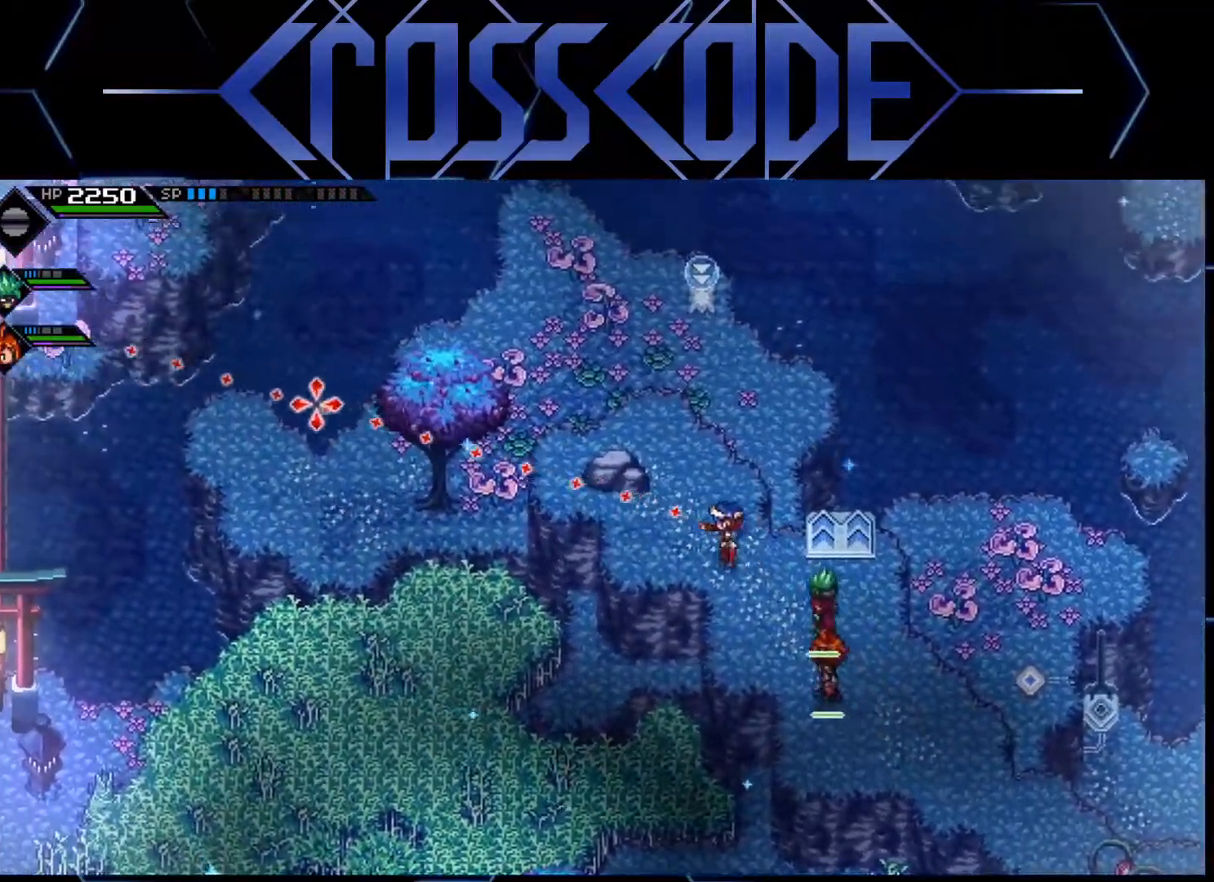
{"buttons": [], "left_stick": "center", "right_stick": "left", "events": [[183, "left_stick", "center"]]}
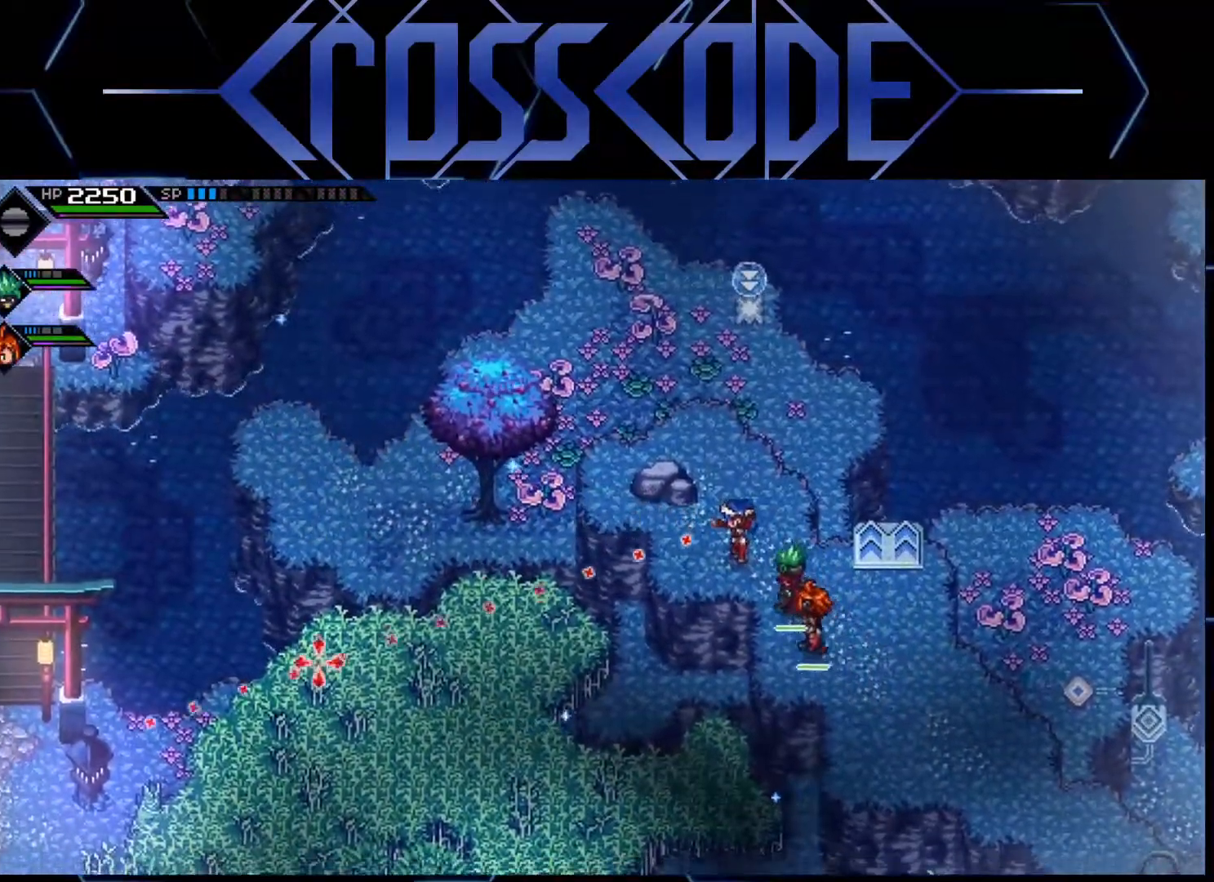
{"buttons": [], "left_stick": "up", "right_stick": "up-left", "events": [[317, "left_stick", "up"], [433, "right_stick", "up-left"]]}
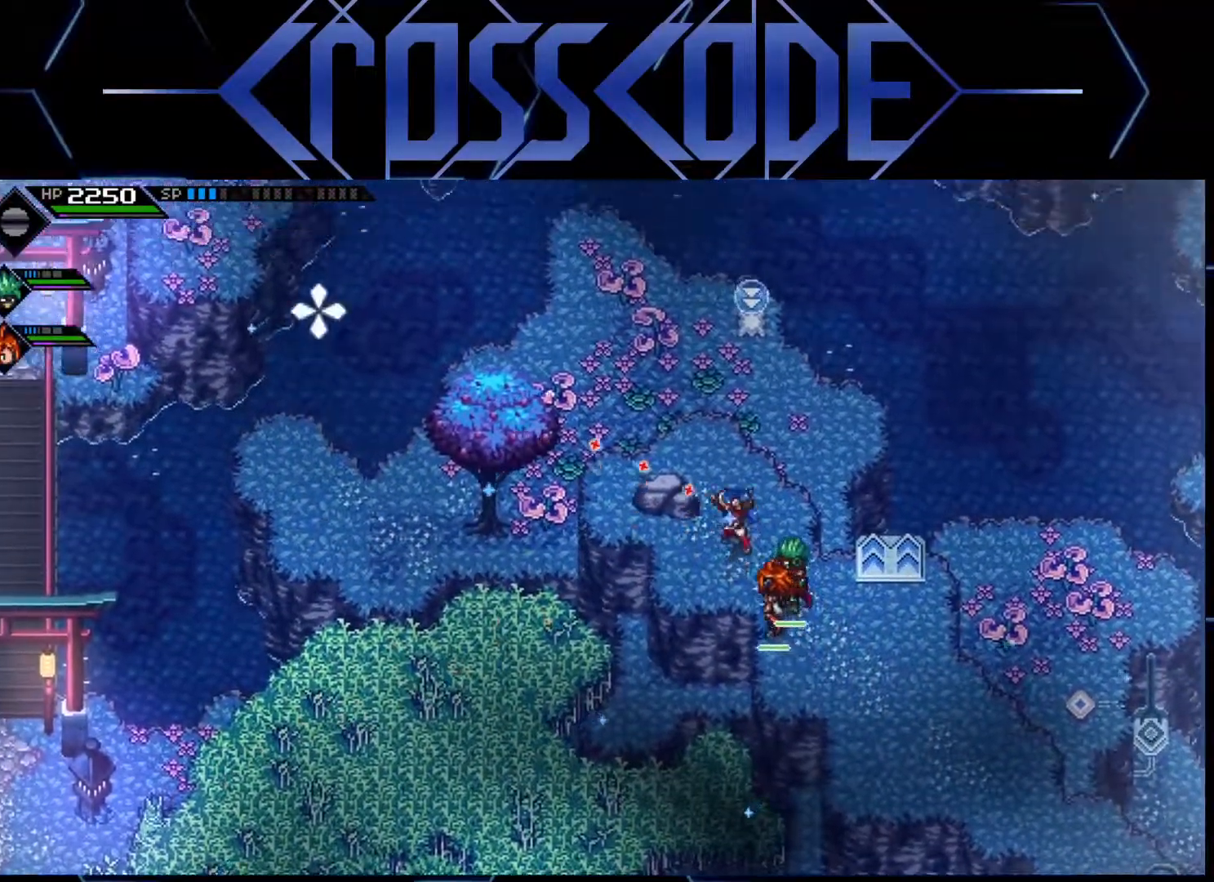
{"buttons": [], "left_stick": "center", "right_stick": "up-left", "events": [[150, "left_stick", "center"]]}
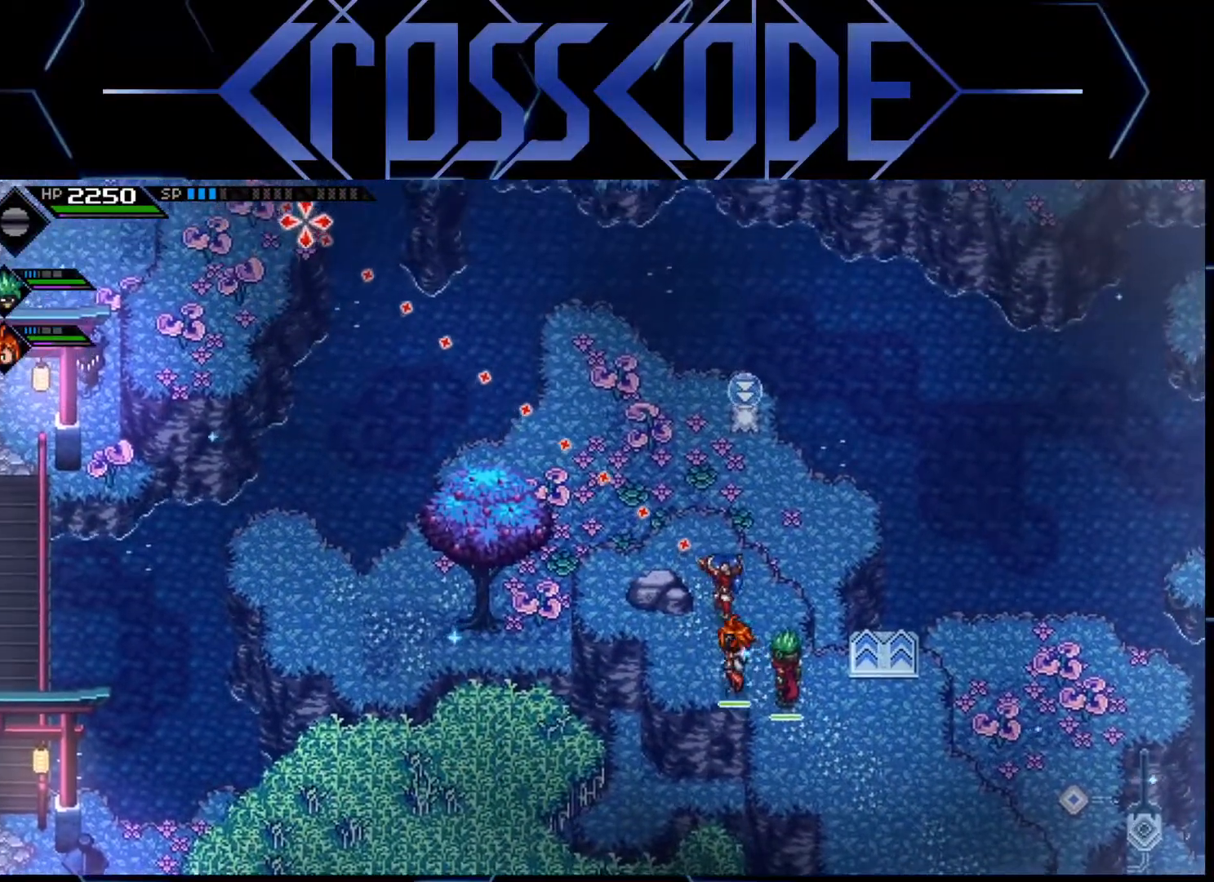
{"buttons": [], "left_stick": "center", "right_stick": "up-left", "events": []}
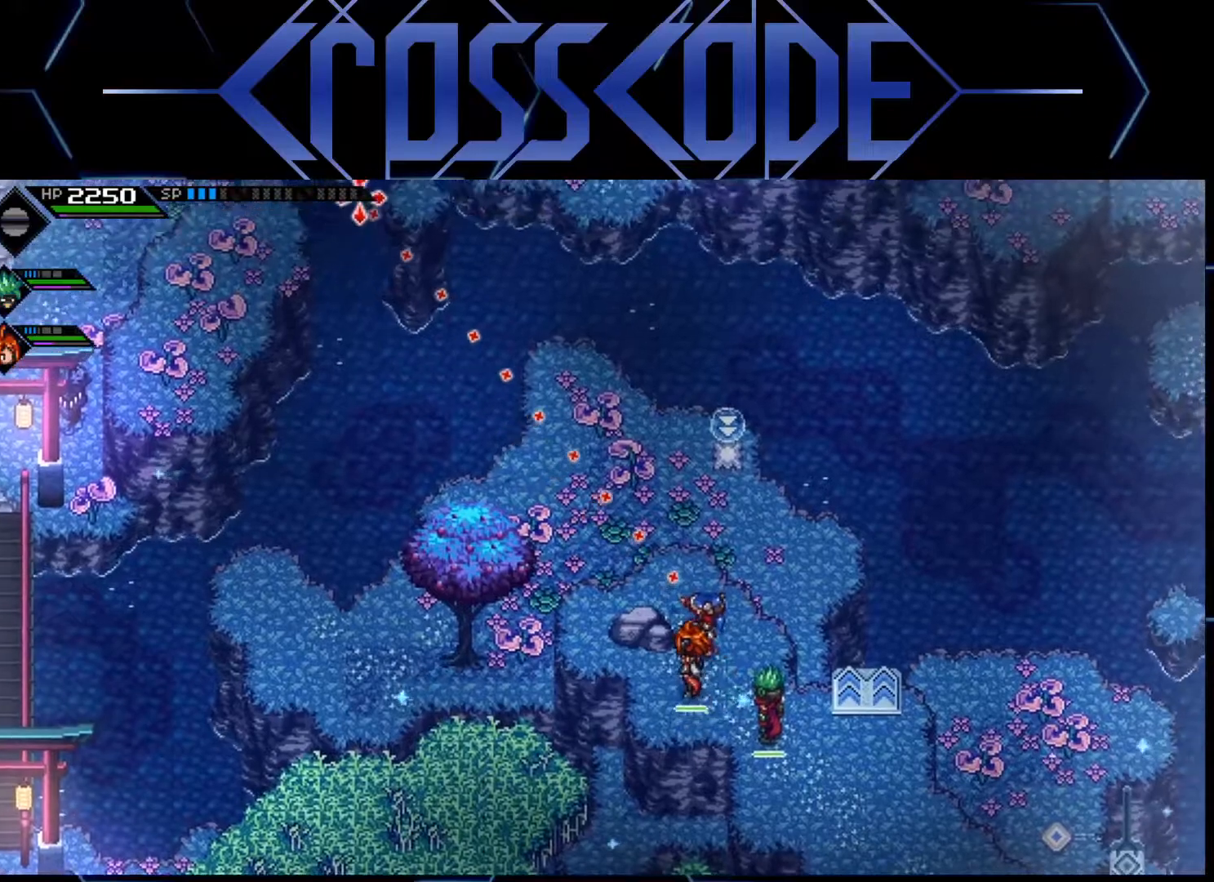
{"buttons": [], "left_stick": "center", "right_stick": "left", "events": [[433, "right_stick", "left"]]}
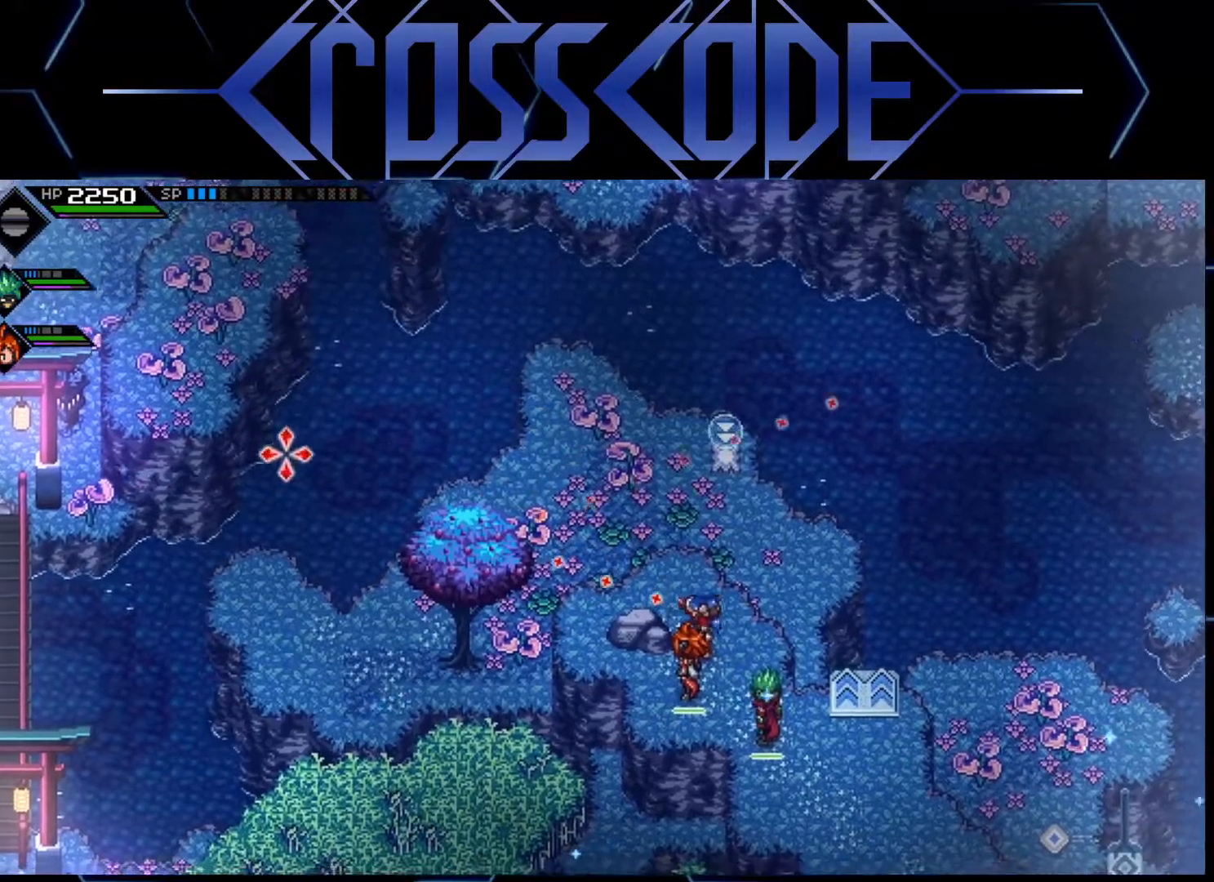
{"buttons": [], "left_stick": "center", "right_stick": "left", "events": []}
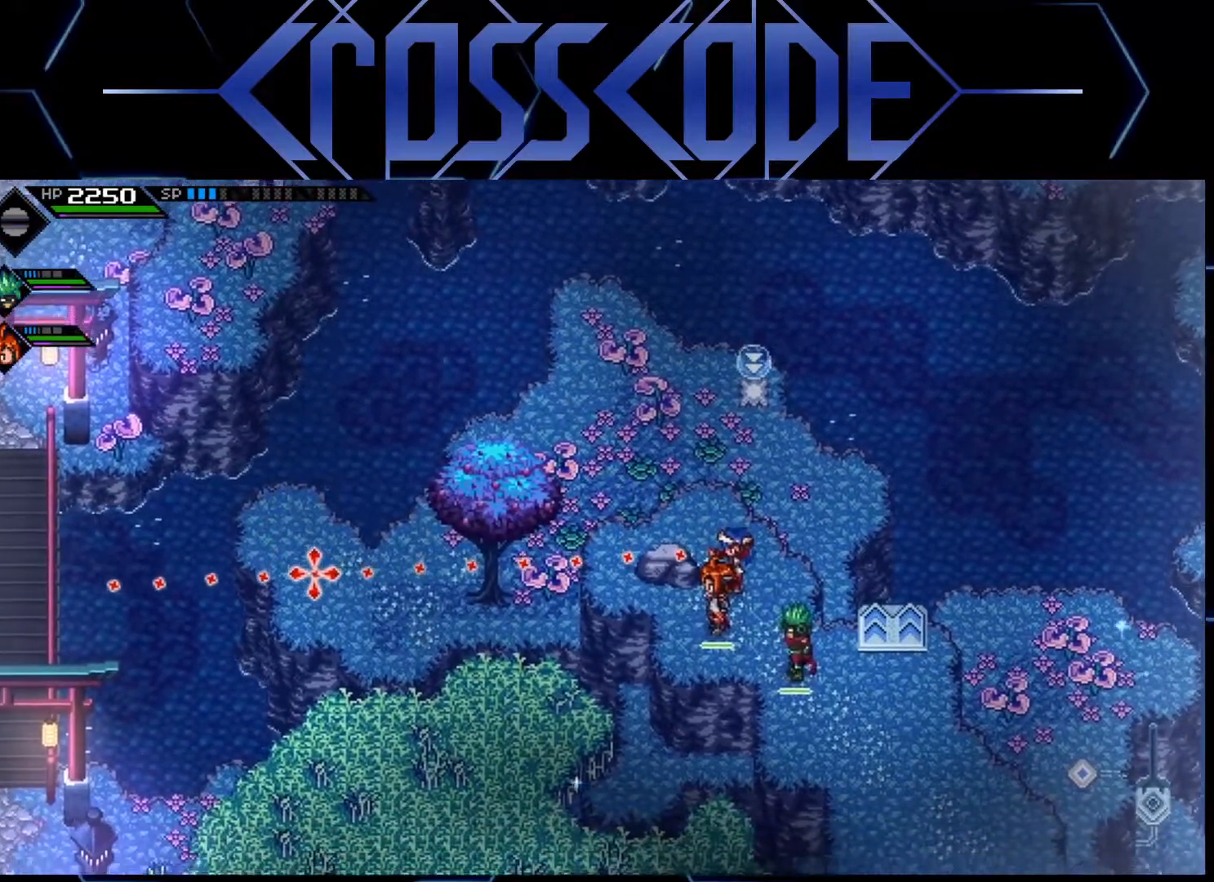
{"buttons": [], "left_stick": "down-right", "right_stick": "down", "events": [[200, "right_stick", "down-left"], [300, "left_stick", "down-right"], [450, "right_stick", "down"]]}
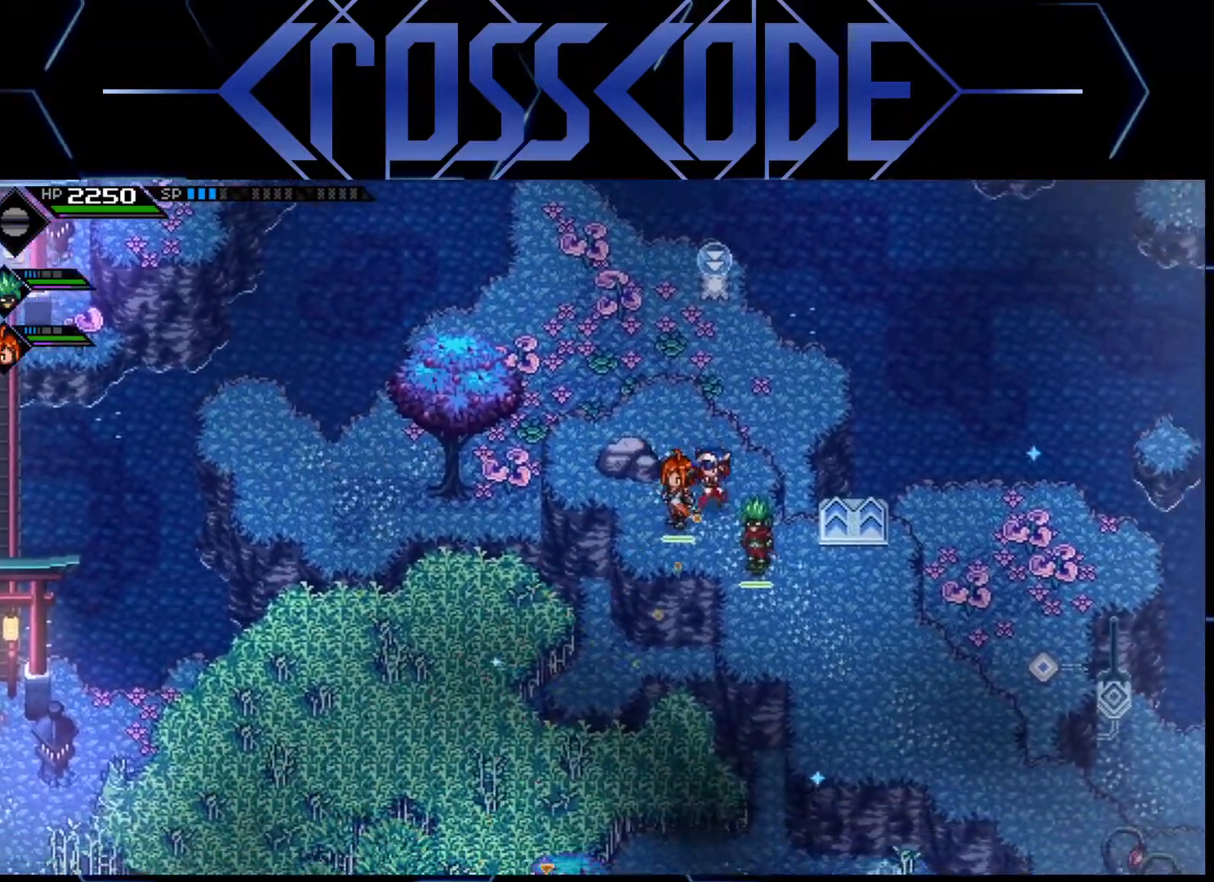
{"buttons": [], "left_stick": "down-right", "right_stick": "down", "events": []}
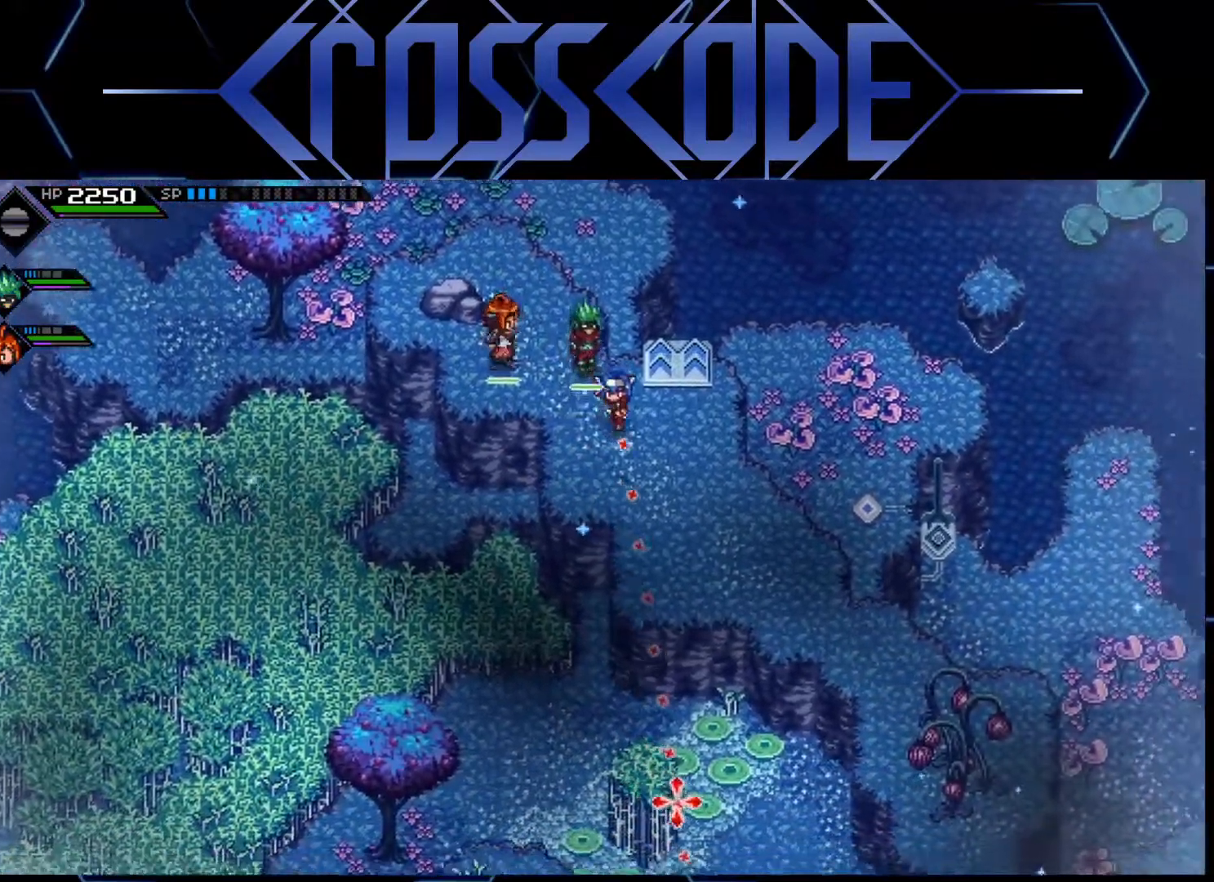
{"buttons": [], "left_stick": "down-right", "right_stick": "down", "events": []}
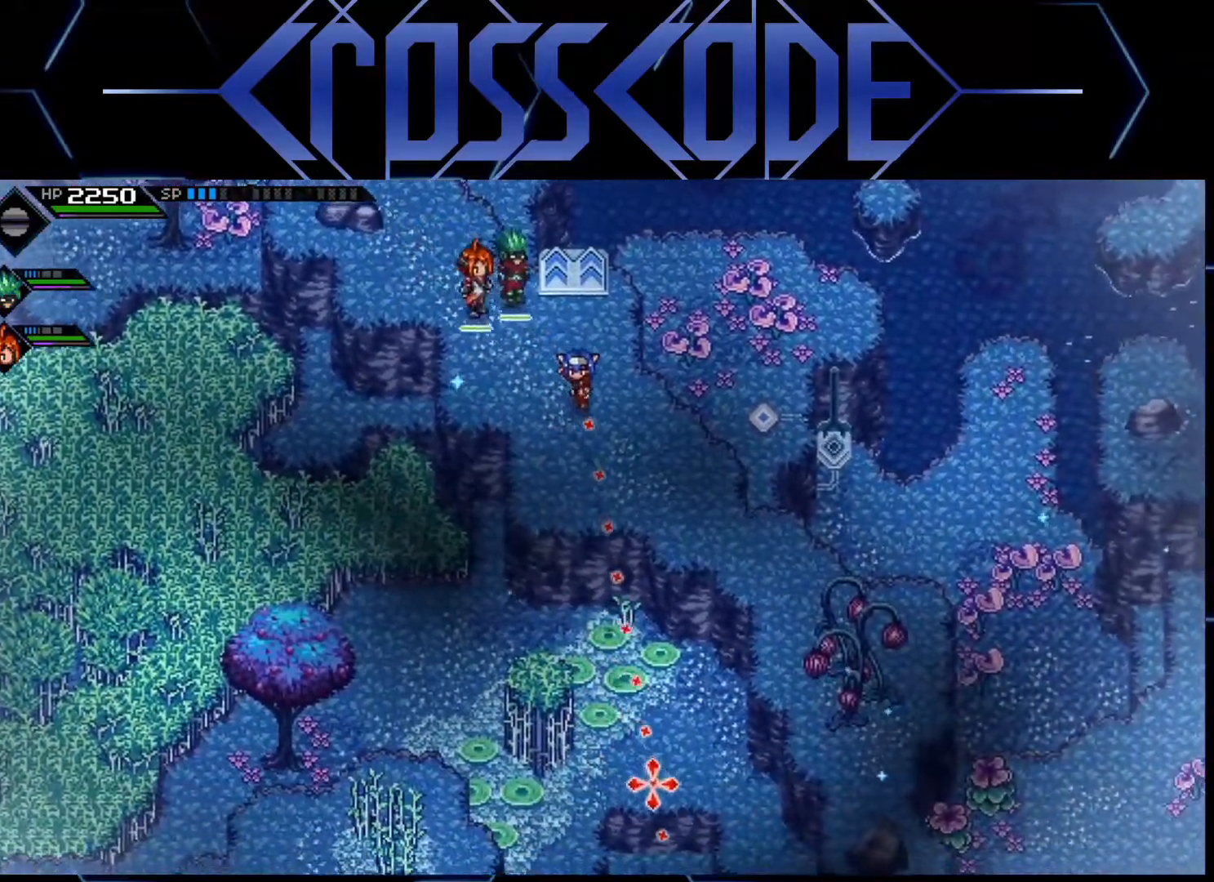
{"buttons": [], "left_stick": "down-left", "right_stick": "down", "events": [[17, "left_stick", "center"], [133, "left_stick", "down-right"], [500, "left_stick", "down-left"]]}
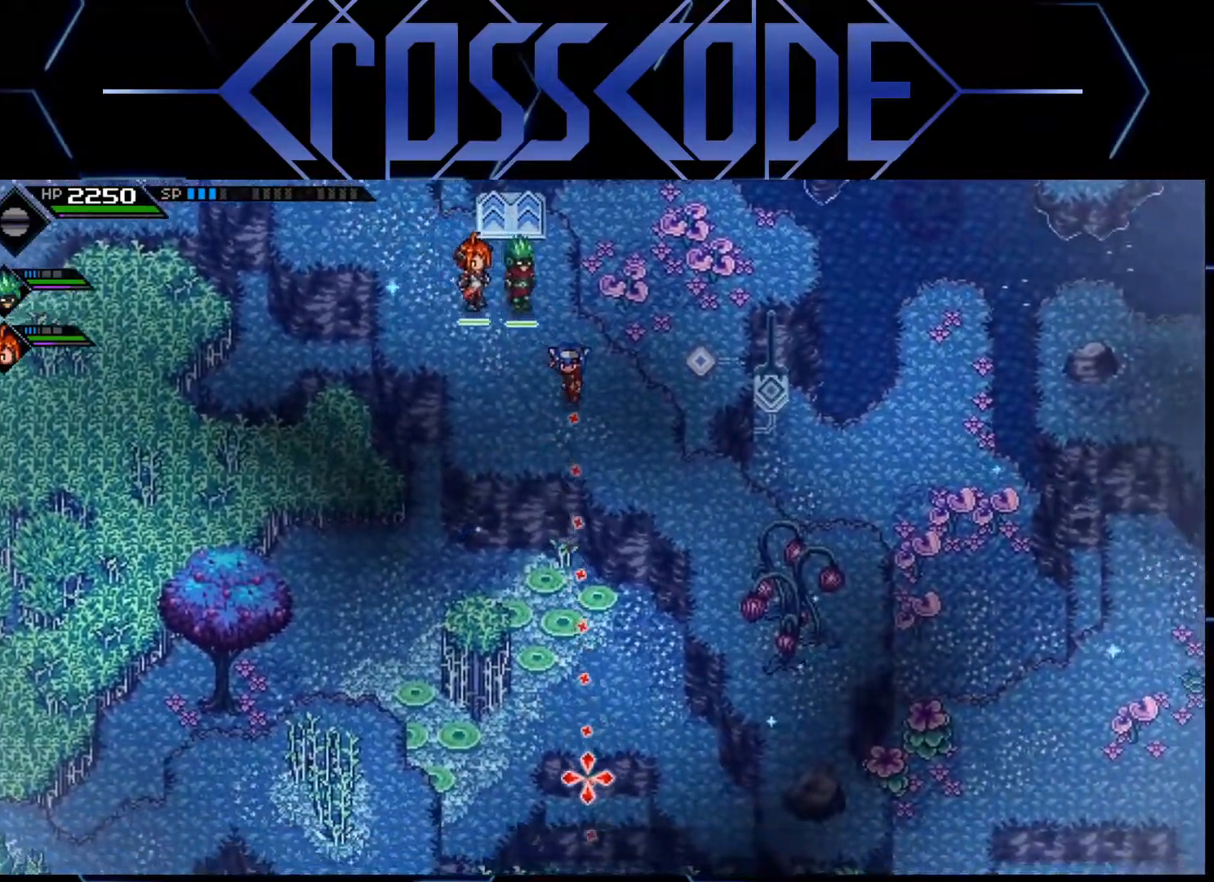
{"buttons": [], "left_stick": "center", "right_stick": "down", "events": [[100, "left_stick", "center"], [233, "left_stick", "left"], [333, "left_stick", "down-left"], [467, "left_stick", "center"]]}
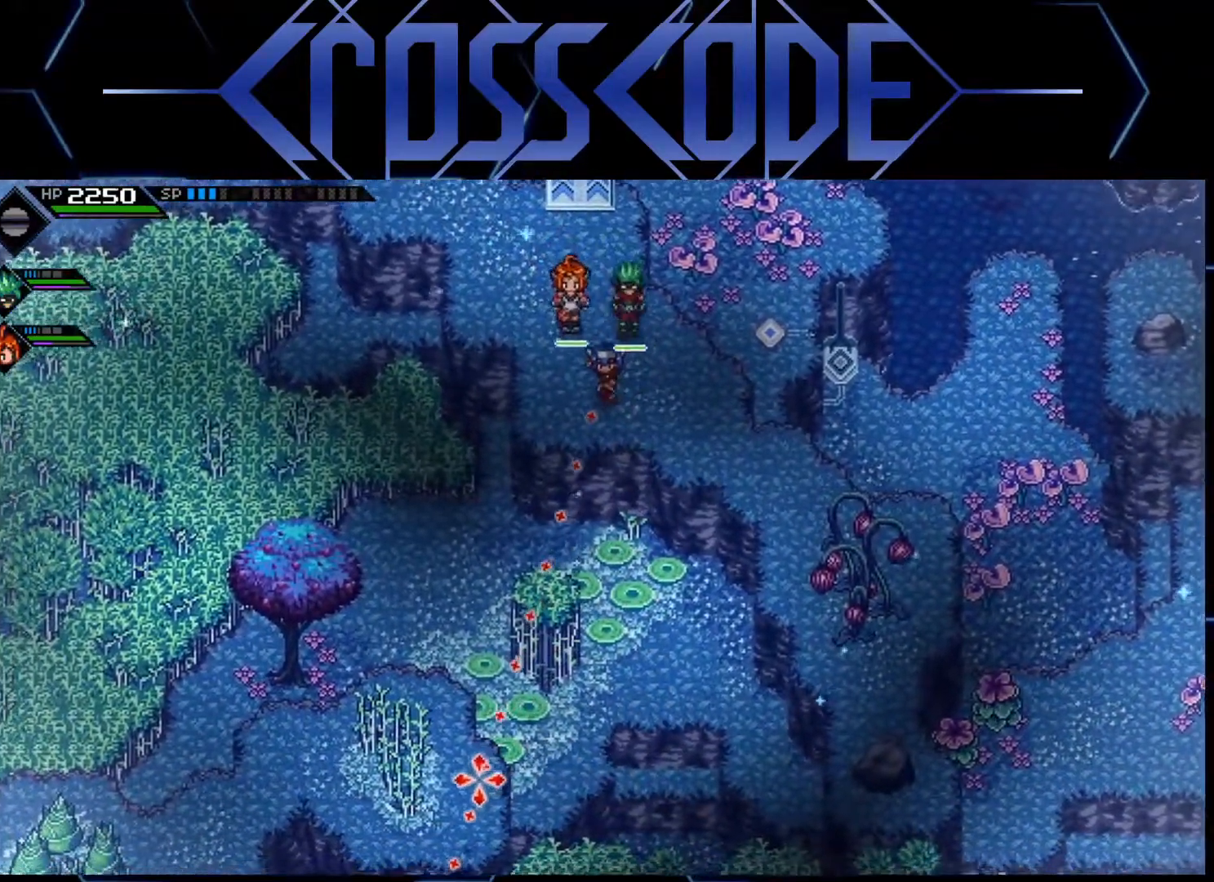
{"buttons": [], "left_stick": "down", "right_stick": "center", "events": [[200, "left_stick", "left"], [333, "left_stick", "down"], [333, "right_stick", "center"]]}
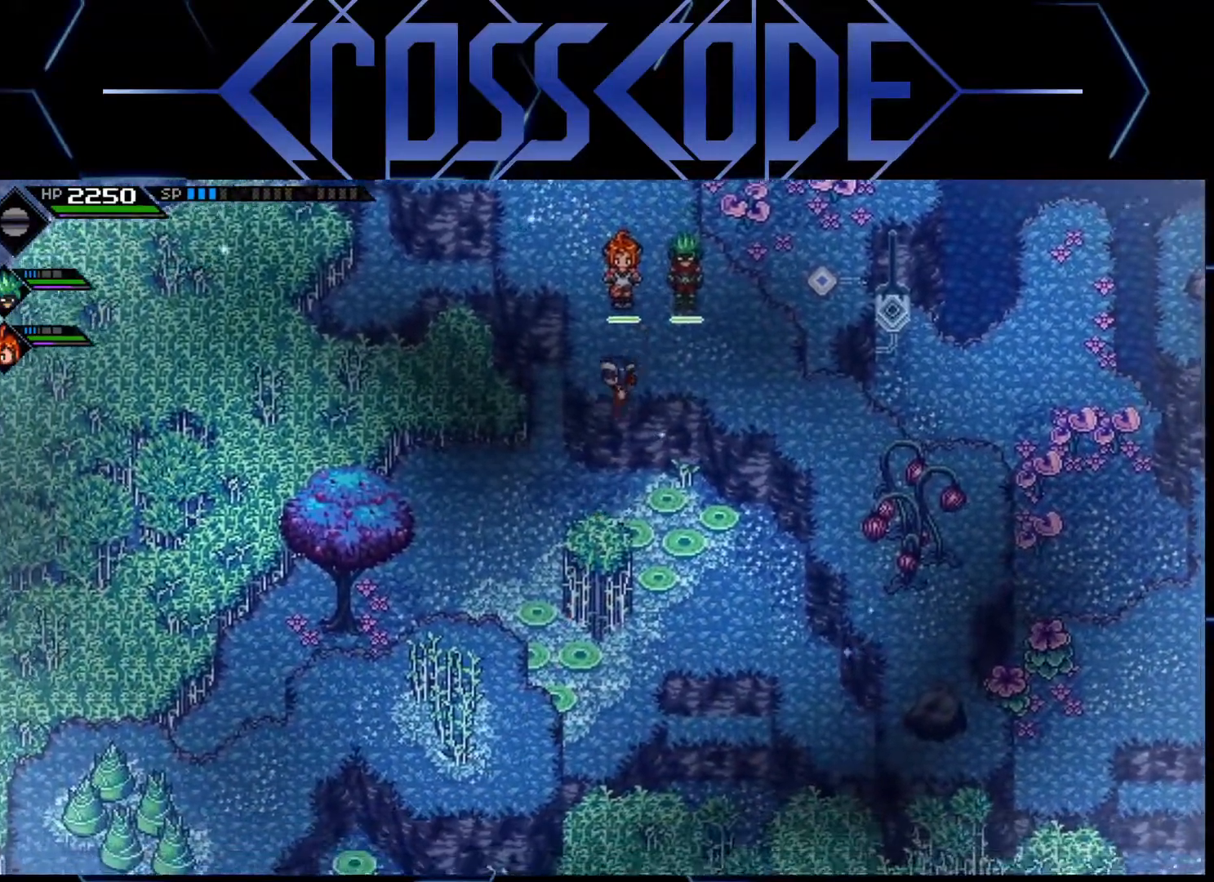
{"buttons": [], "left_stick": "center", "right_stick": "center", "events": [[367, "left_stick", "center"]]}
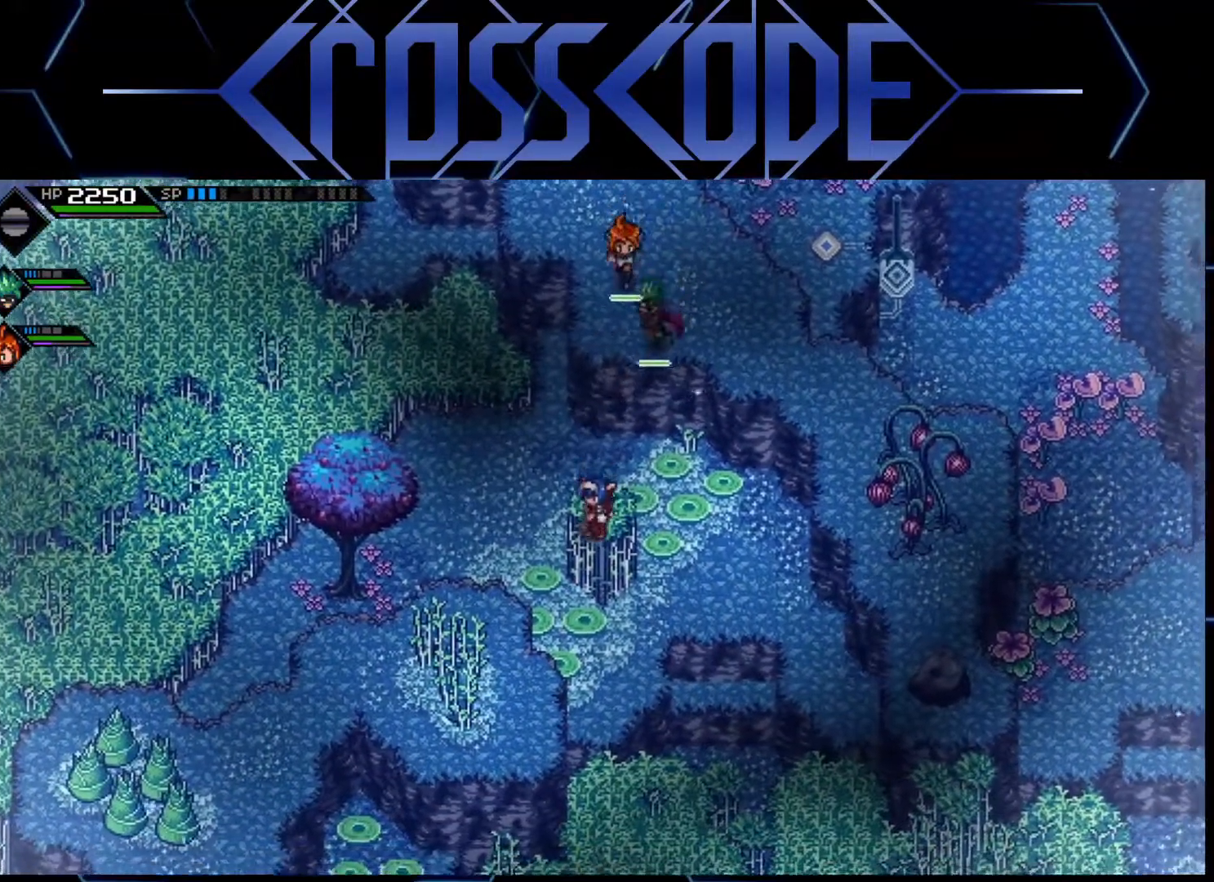
{"buttons": [], "left_stick": "center", "right_stick": "center", "events": [[283, "left_stick", "up"], [383, "left_stick", "center"]]}
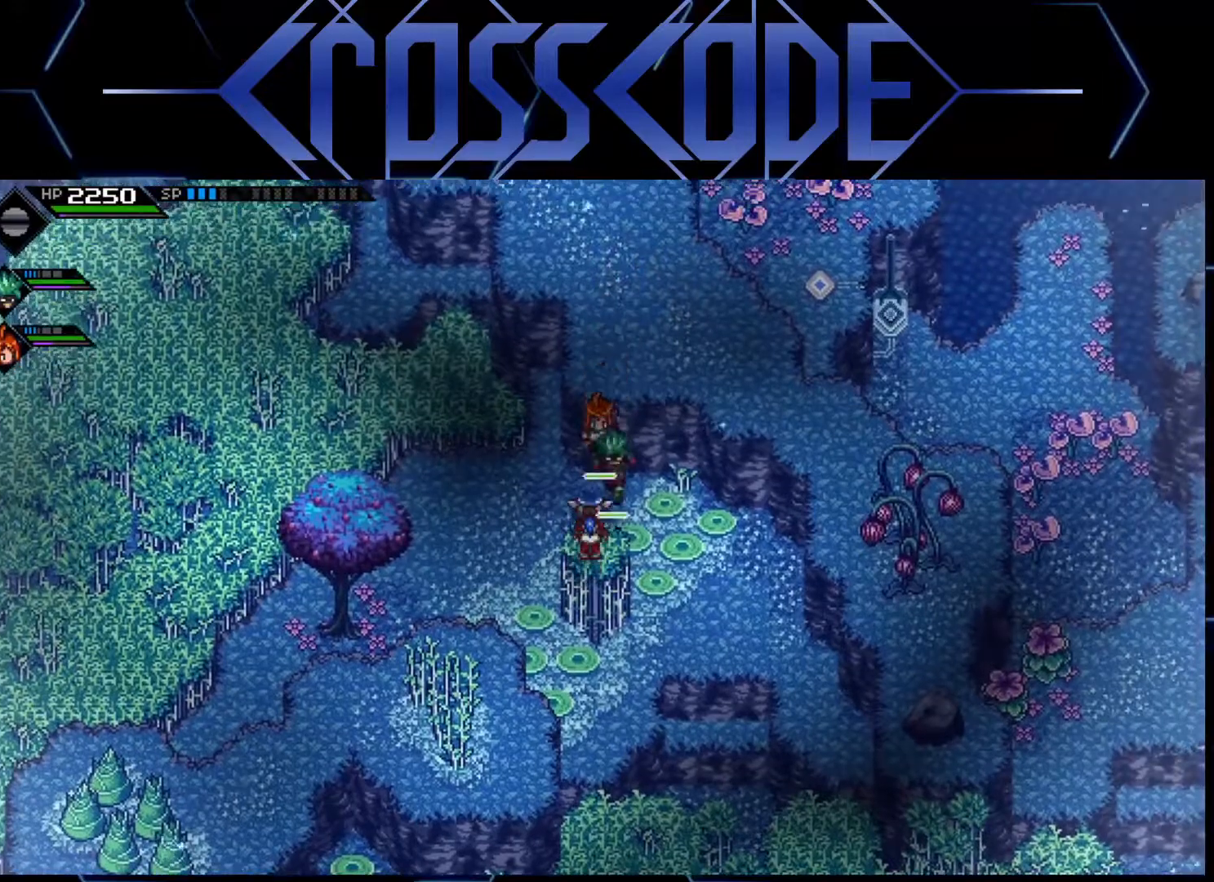
{"buttons": [], "left_stick": "down-left", "right_stick": "center", "events": [[83, "left_stick", "down"], [200, "left_stick", "down-left"]]}
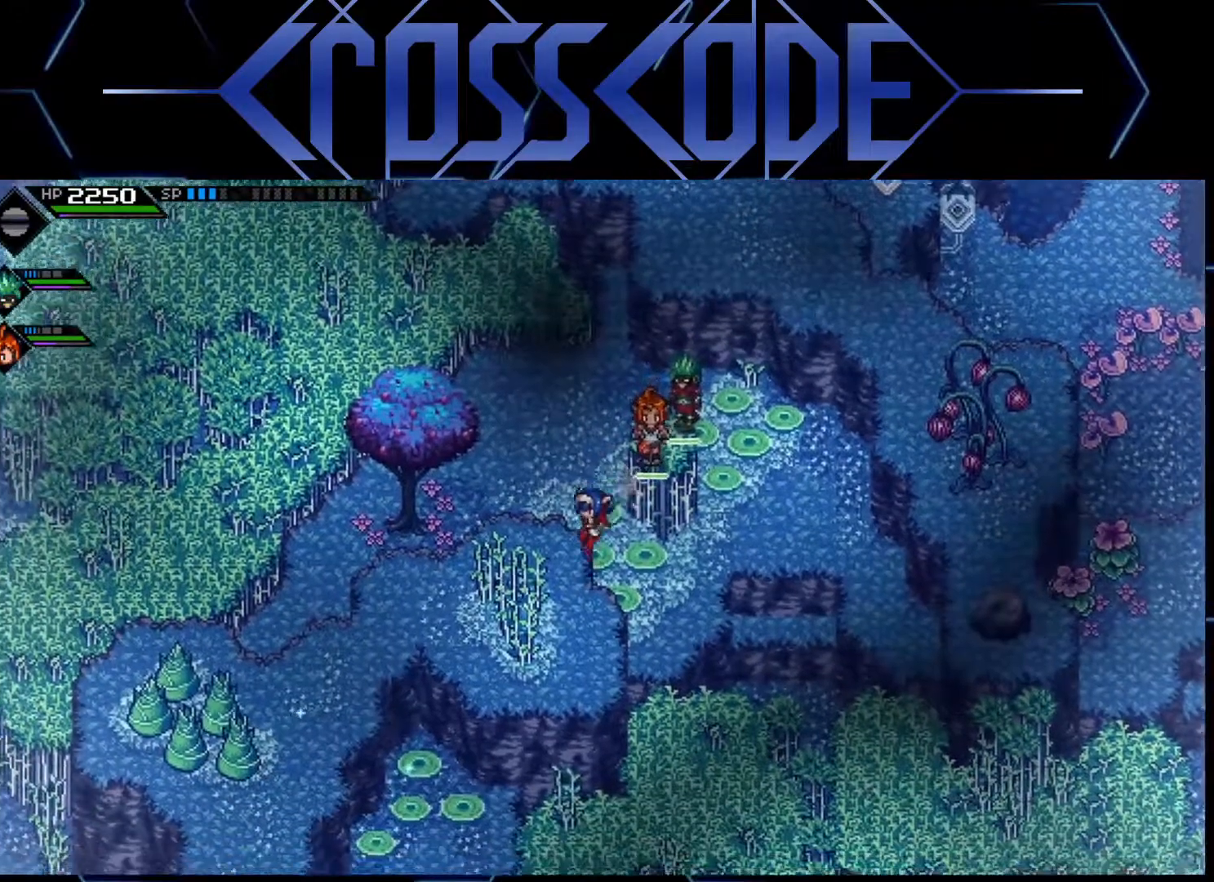
{"buttons": [], "left_stick": "left", "right_stick": "center", "events": [[150, "left_stick", "center"], [300, "left_stick", "left"]]}
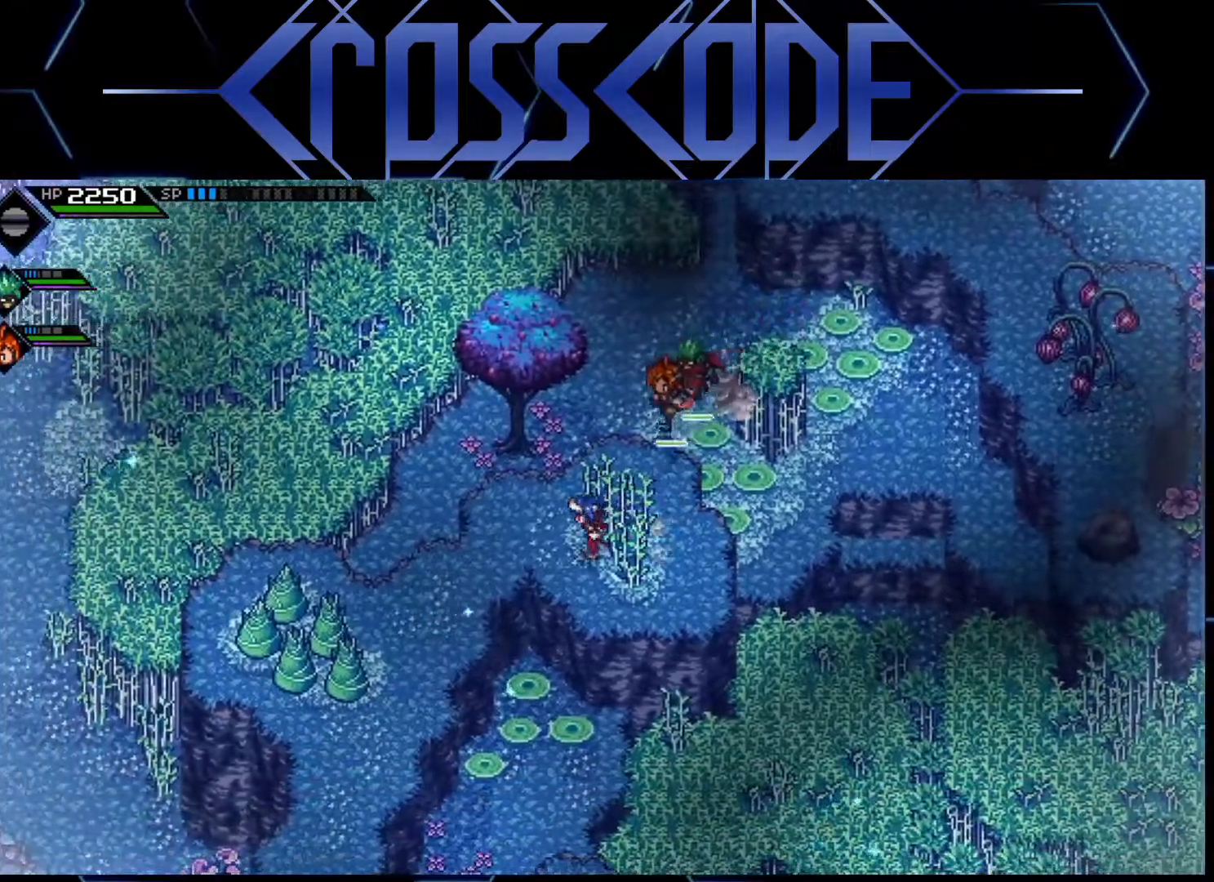
{"buttons": [], "left_stick": "left", "right_stick": "center", "events": []}
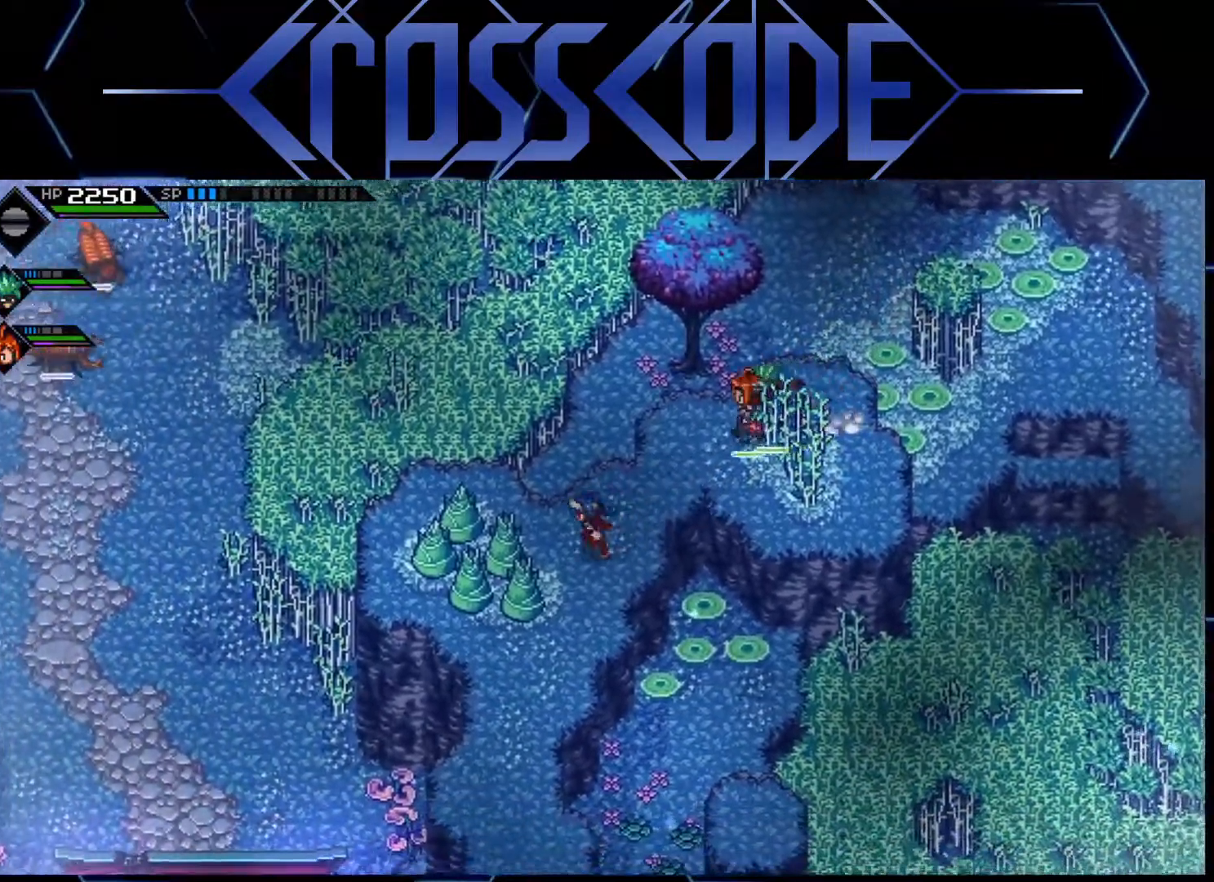
{"buttons": ["X"], "left_stick": "center", "right_stick": "center", "events": [[67, "X", "down"], [217, "X", "up"], [433, "X", "down"], [483, "left_stick", "center"]]}
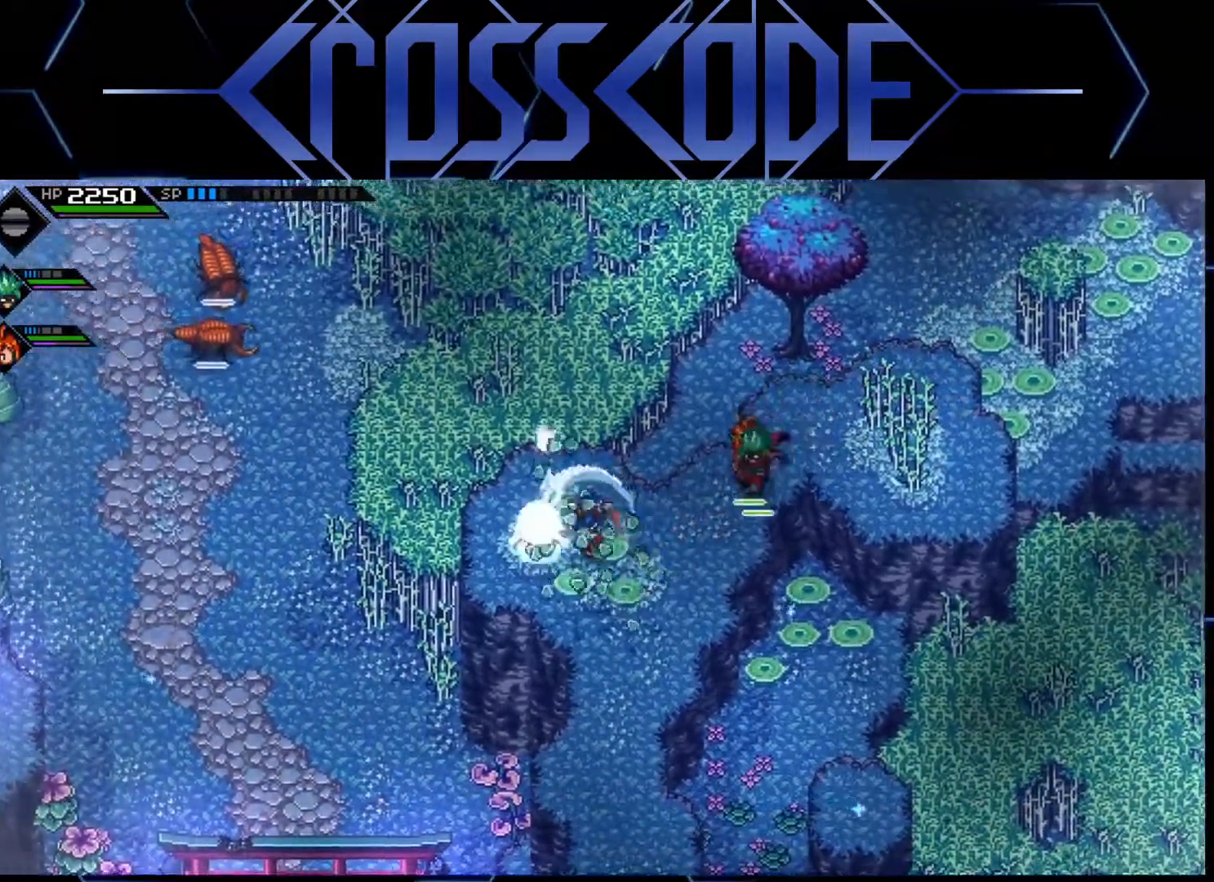
{"buttons": [], "left_stick": "down", "right_stick": "center", "events": [[83, "X", "up"], [133, "left_stick", "down"]]}
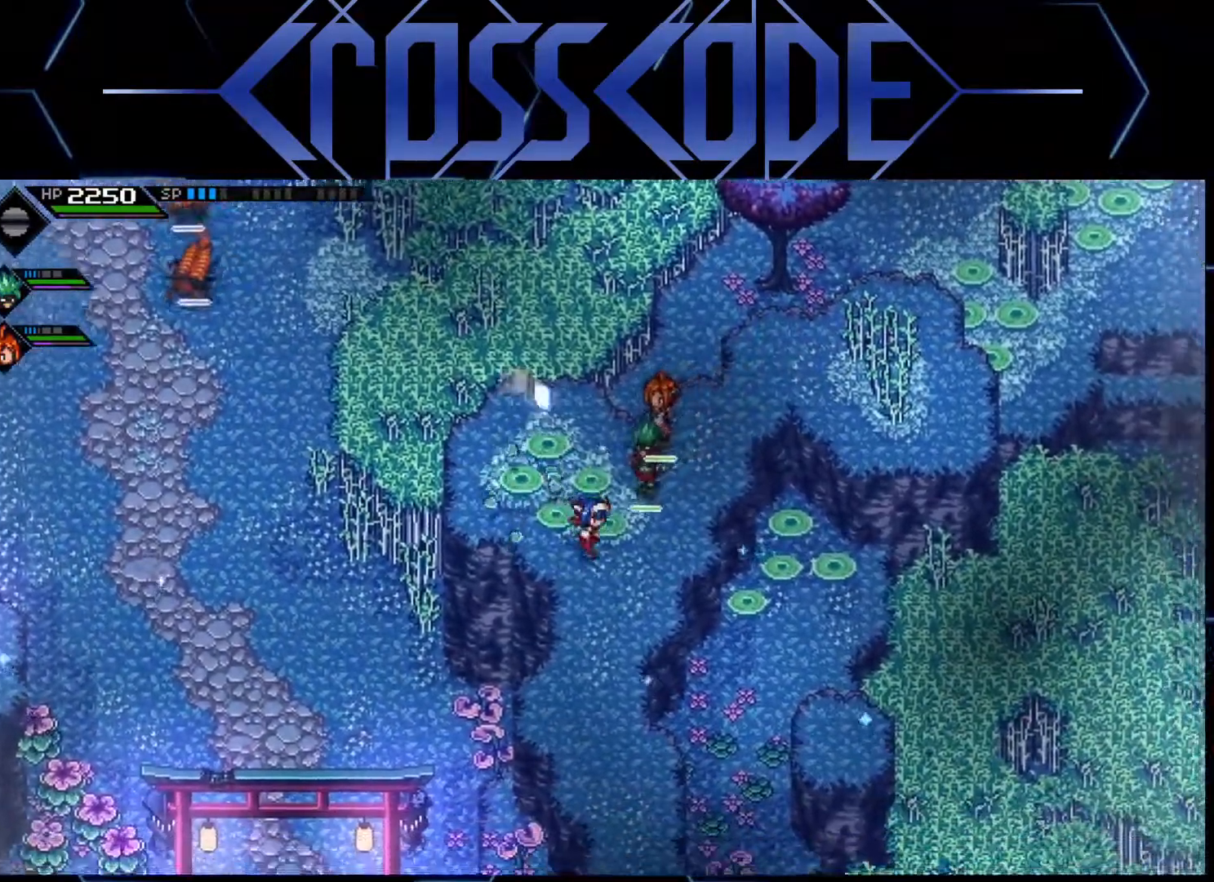
{"buttons": [], "left_stick": "center", "right_stick": "center", "events": [[450, "left_stick", "center"]]}
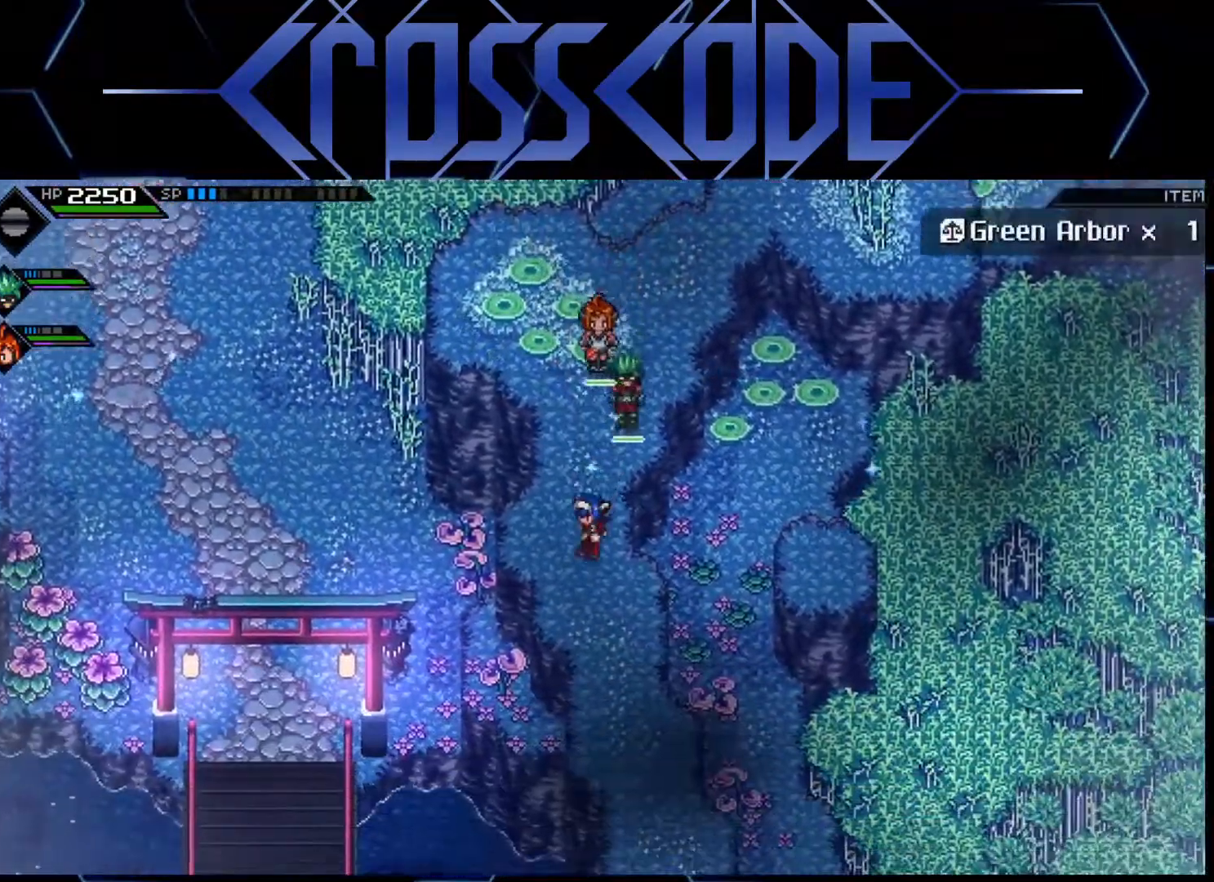
{"buttons": [], "left_stick": "down", "right_stick": "down", "events": [[133, "right_stick", "down"], [183, "left_stick", "down"]]}
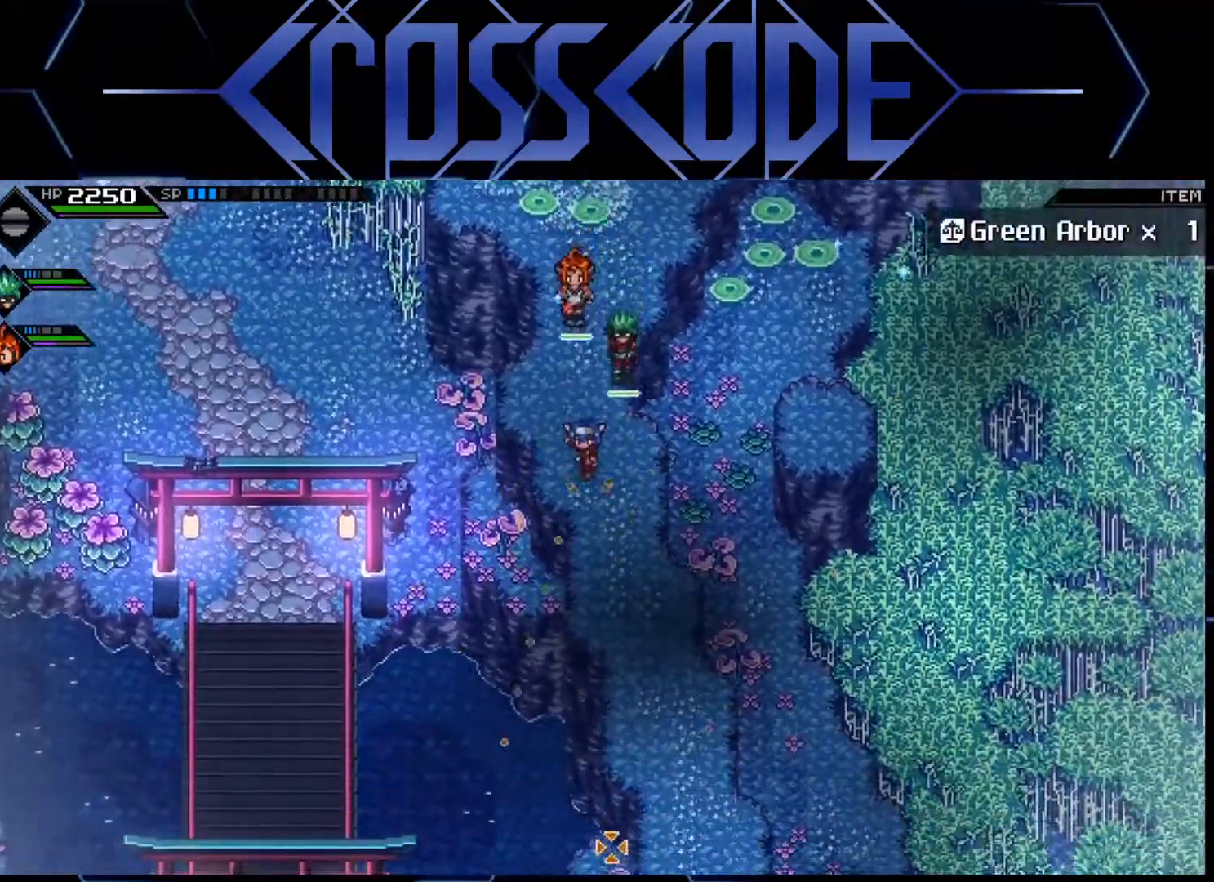
{"buttons": [], "left_stick": "down-right", "right_stick": "down", "events": [[283, "left_stick", "down-right"]]}
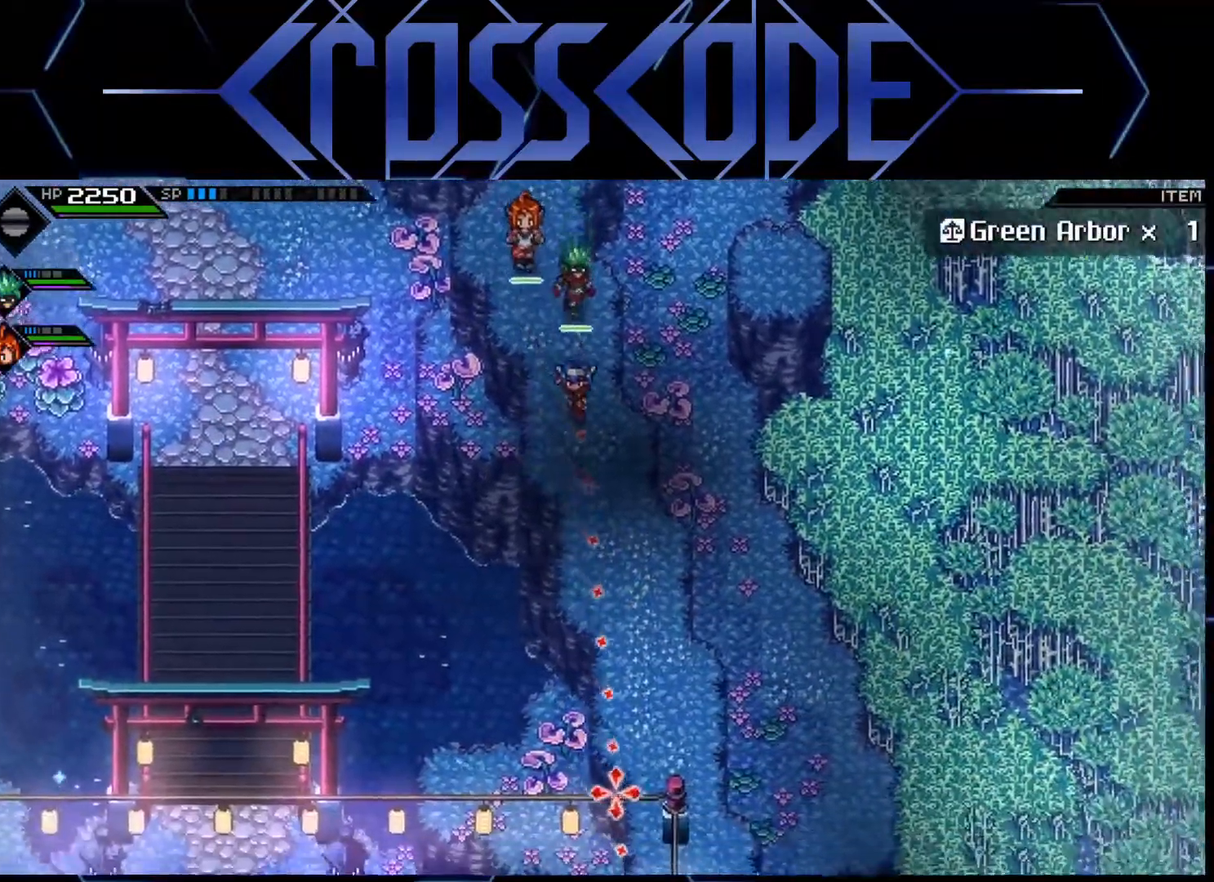
{"buttons": [], "left_stick": "down-right", "right_stick": "center", "events": [[250, "right_stick", "center"]]}
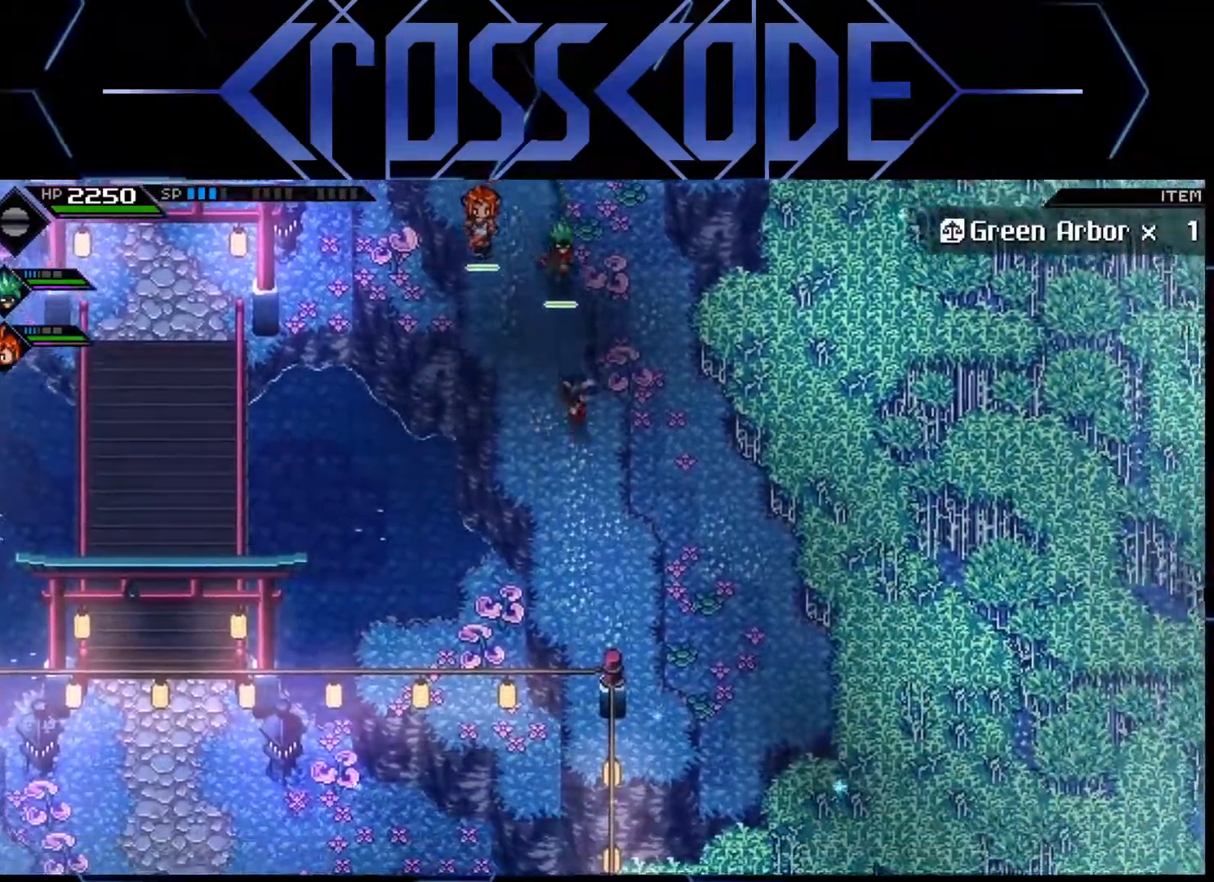
{"buttons": [], "left_stick": "up-left", "right_stick": "center", "events": [[67, "left_stick", "center"], [333, "left_stick", "up"], [433, "left_stick", "up-left"]]}
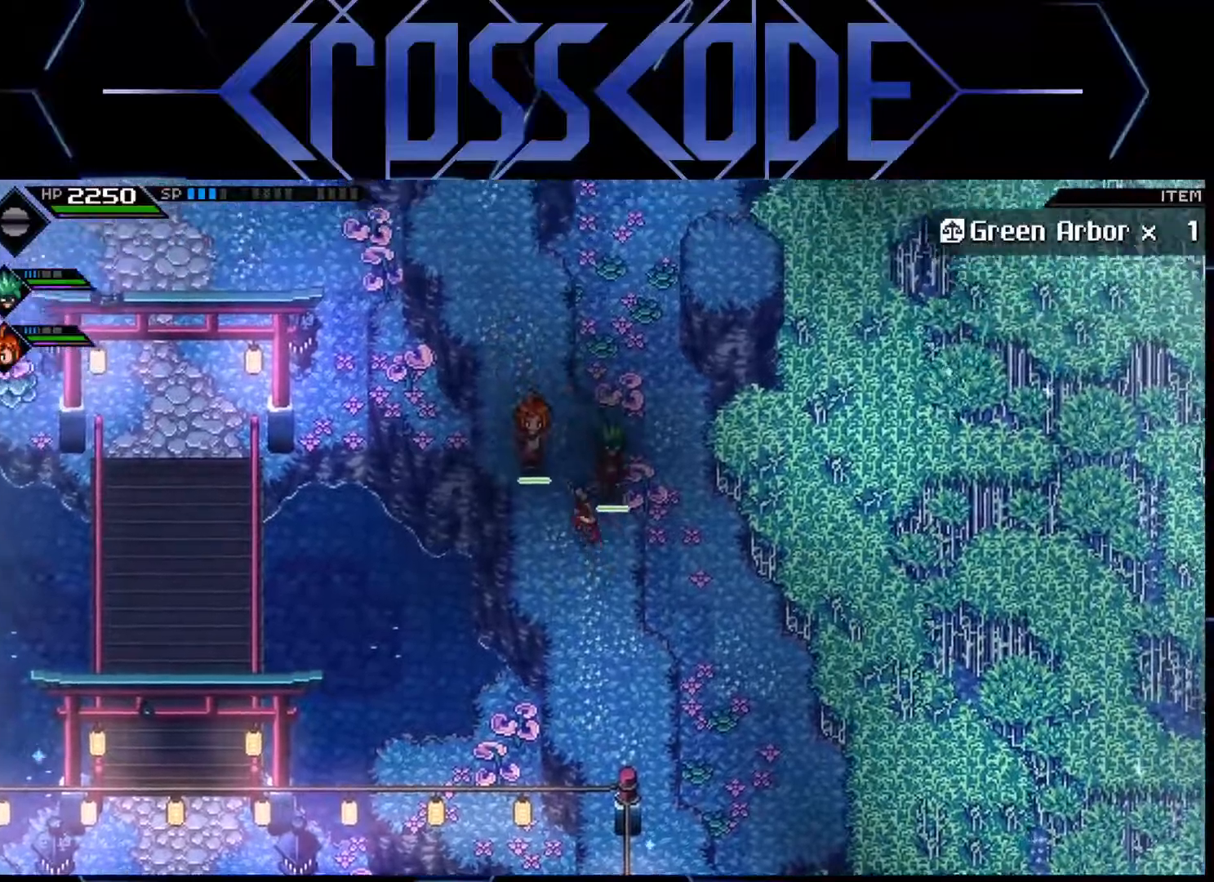
{"buttons": [], "left_stick": "up-left", "right_stick": "center", "events": []}
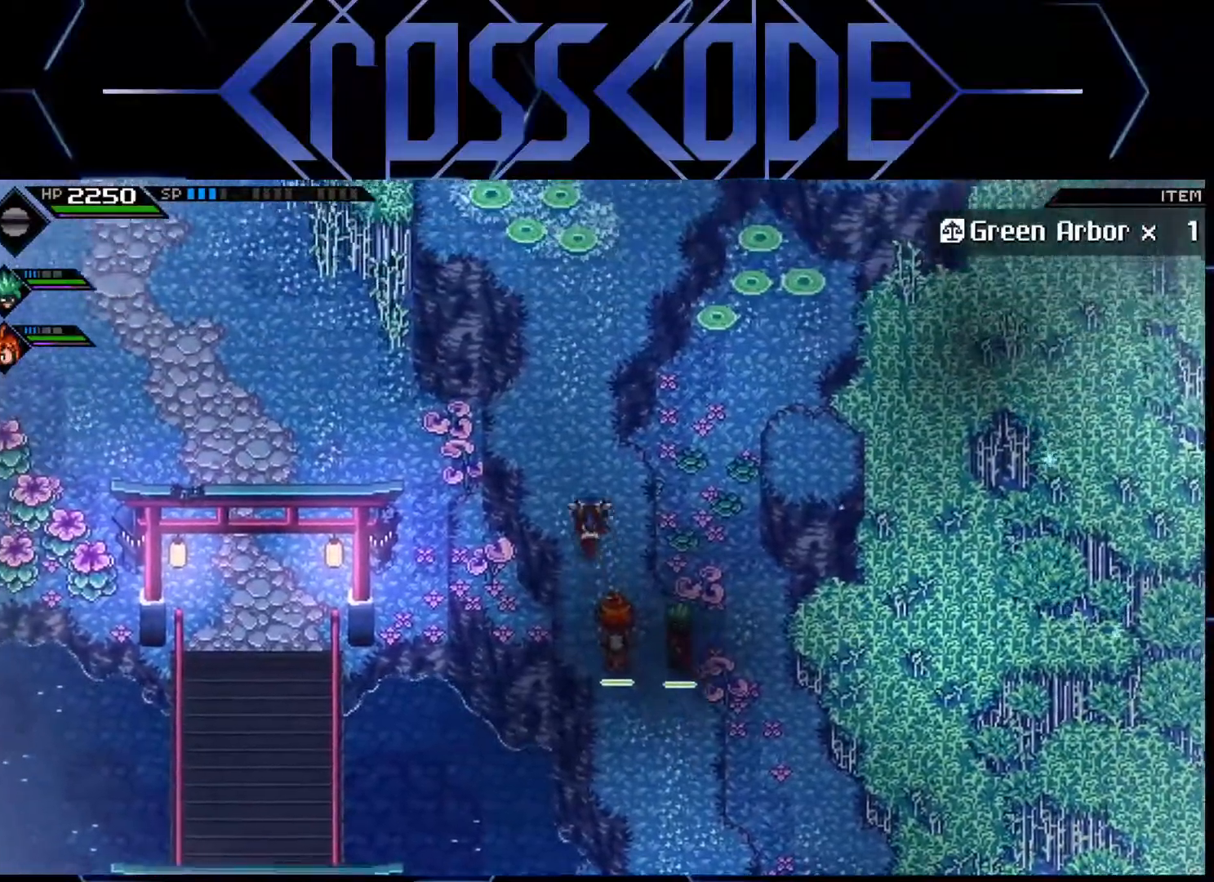
{"buttons": [], "left_stick": "center", "right_stick": "center", "events": [[150, "left_stick", "center"]]}
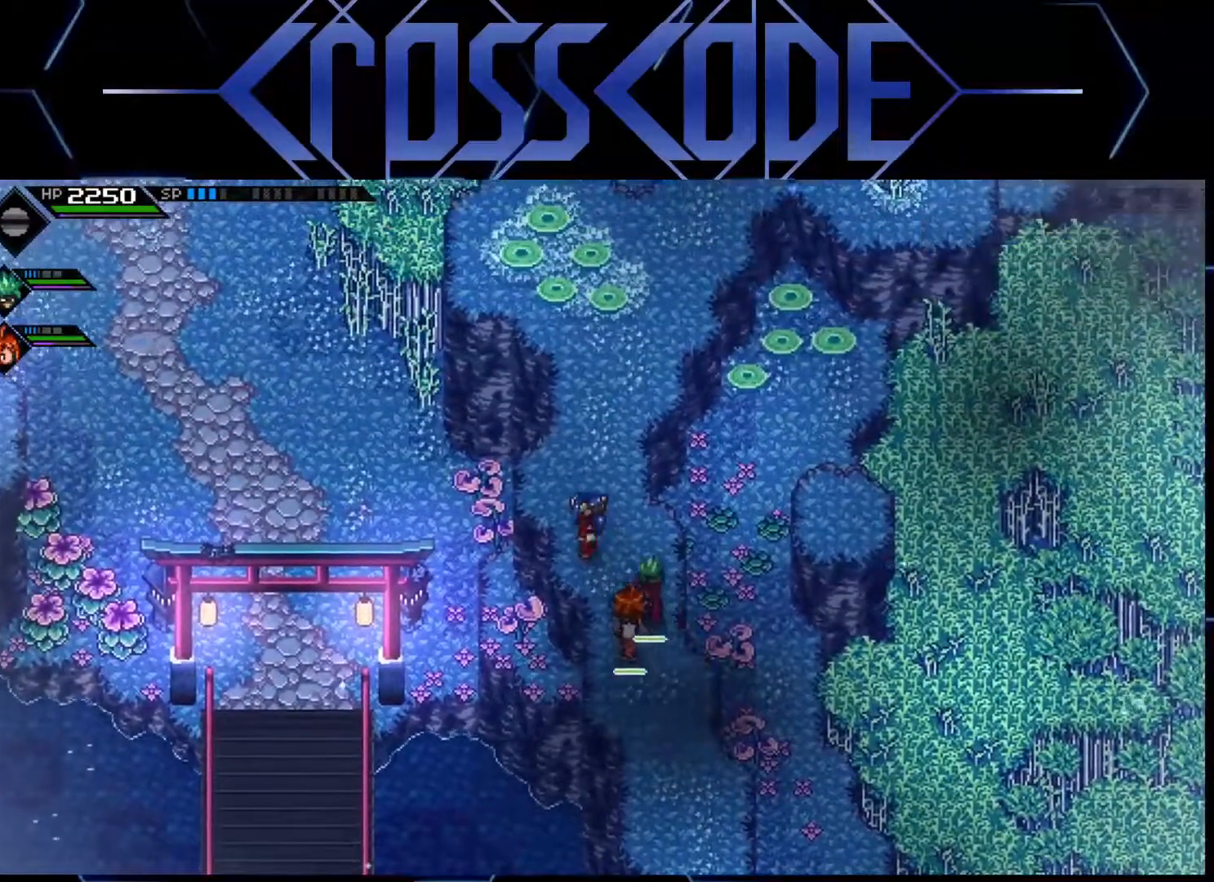
{"buttons": [], "left_stick": "center", "right_stick": "center", "events": []}